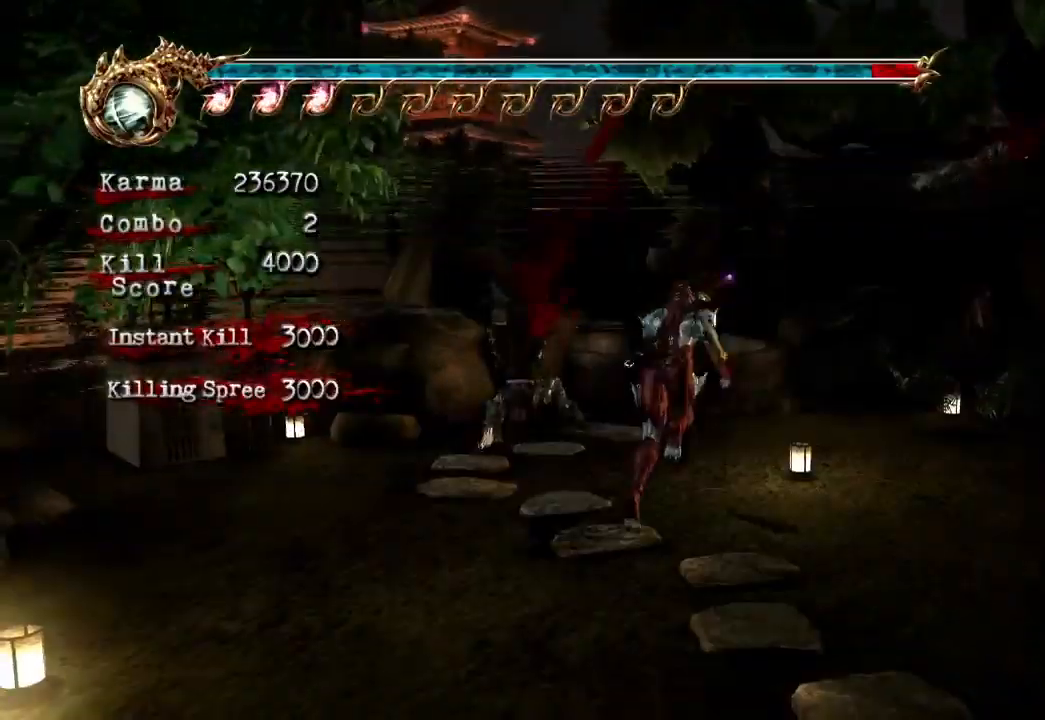
Gameplay with a controller (Xbox layout); each line is a JSON object with the inputs held at the frame after it (dt_ms = milliseconds from this image to that frame). "events" lists button and stick changes between this image and that frame as [ms after this image, input, new state], when the widget could be followed in between. Not read: DPAD_UP L3 R3.
{"dt_ms": 500, "buttons": [], "left_stick": "center", "right_stick": "down-right", "events": [[267, "left_stick", "center"], [350, "right_stick", "down-right"]]}
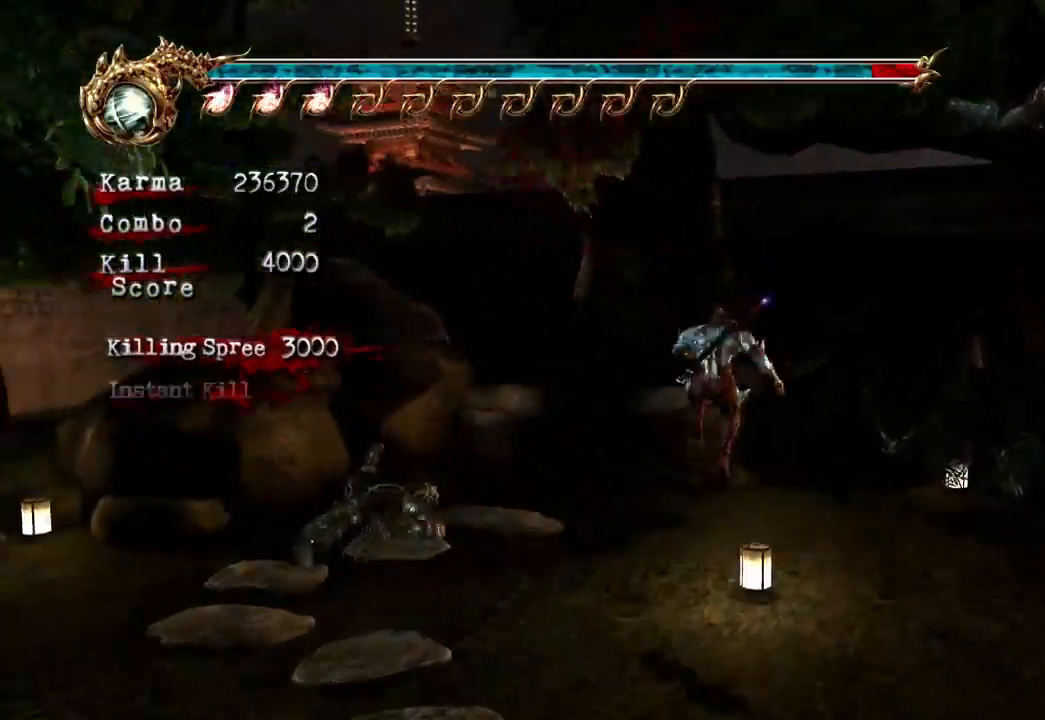
{"dt_ms": 500, "buttons": [], "left_stick": "up", "right_stick": "center", "events": [[100, "right_stick", "center"], [383, "left_stick", "up"]]}
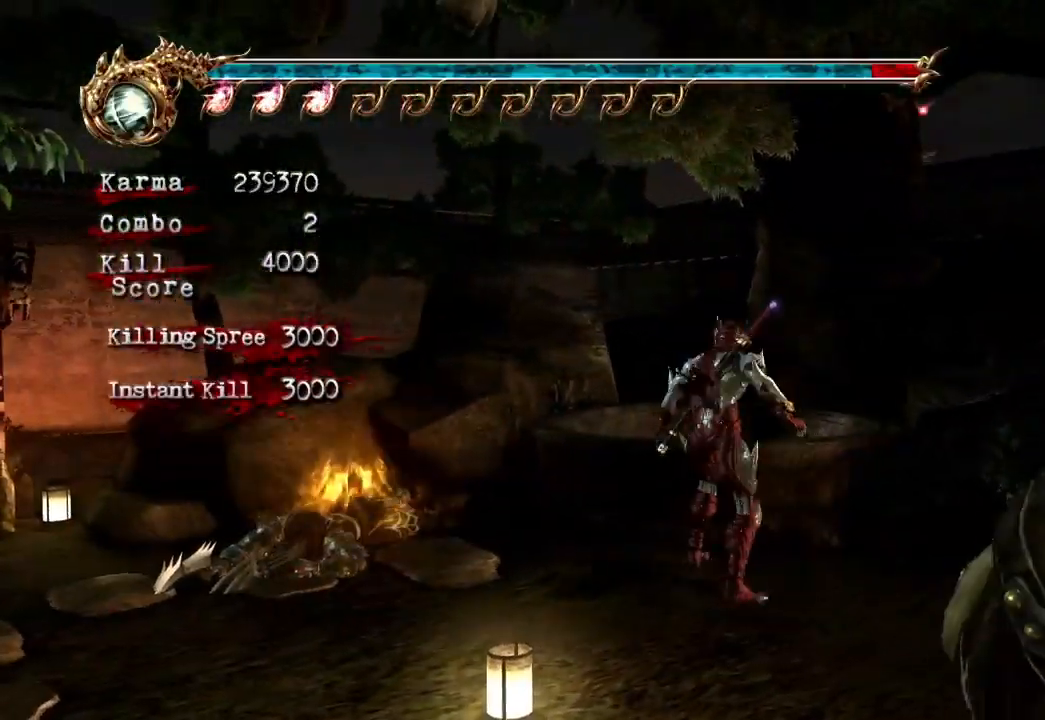
{"dt_ms": 500, "buttons": [], "left_stick": "center", "right_stick": "center", "events": [[83, "left_stick", "center"]]}
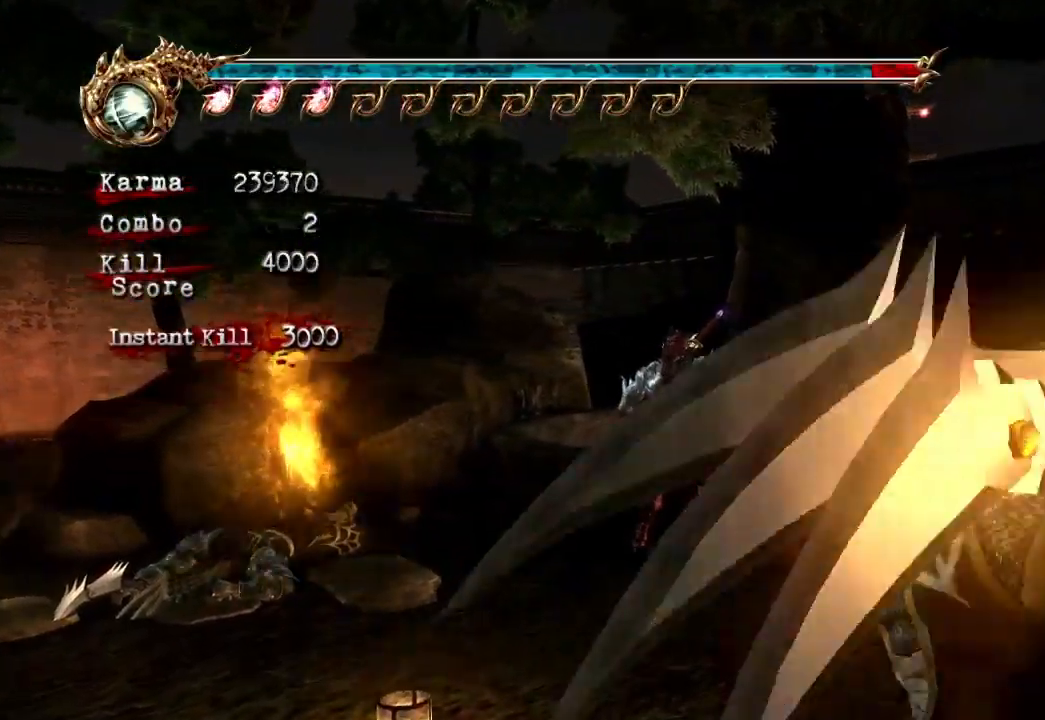
{"dt_ms": 500, "buttons": [], "left_stick": "center", "right_stick": "center", "events": [[100, "L1", "down"], [233, "L1", "up"], [267, "B", "down"], [350, "B", "up"]]}
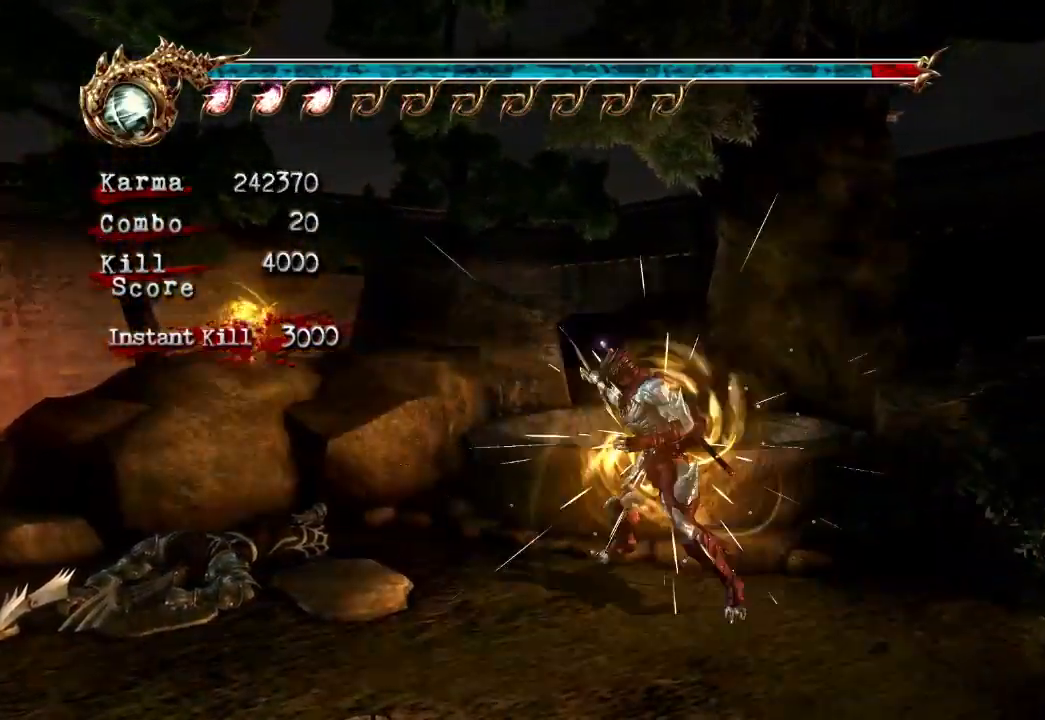
{"dt_ms": 500, "buttons": [], "left_stick": "center", "right_stick": "center", "events": [[217, "B", "down"], [350, "B", "up"]]}
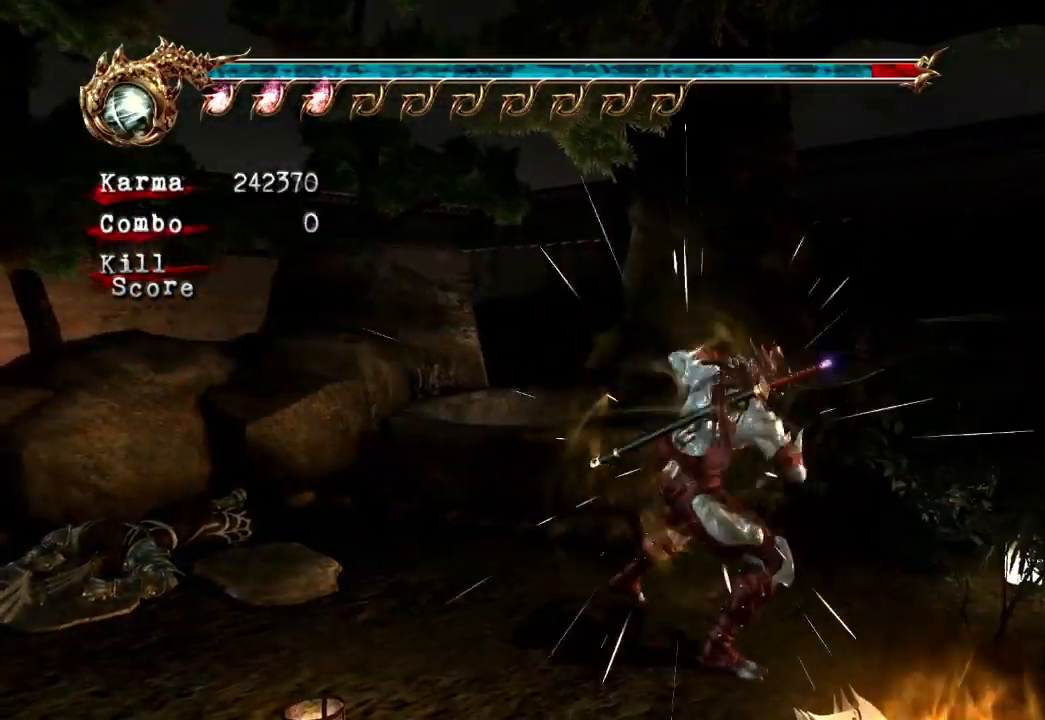
{"dt_ms": 500, "buttons": [], "left_stick": "up", "right_stick": "center", "events": [[167, "left_stick", "up"], [267, "L2", "down"], [467, "L2", "up"]]}
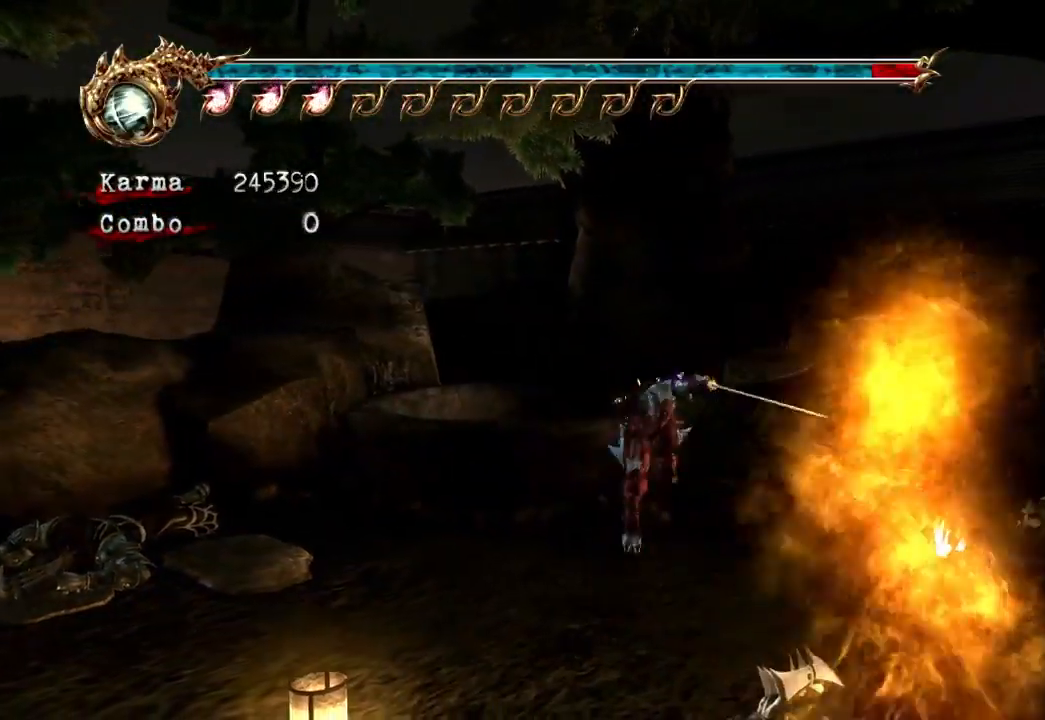
{"dt_ms": 500, "buttons": [], "left_stick": "up", "right_stick": "center", "events": [[100, "left_stick", "center"], [217, "right_stick", "right"], [367, "right_stick", "center"], [500, "left_stick", "up"]]}
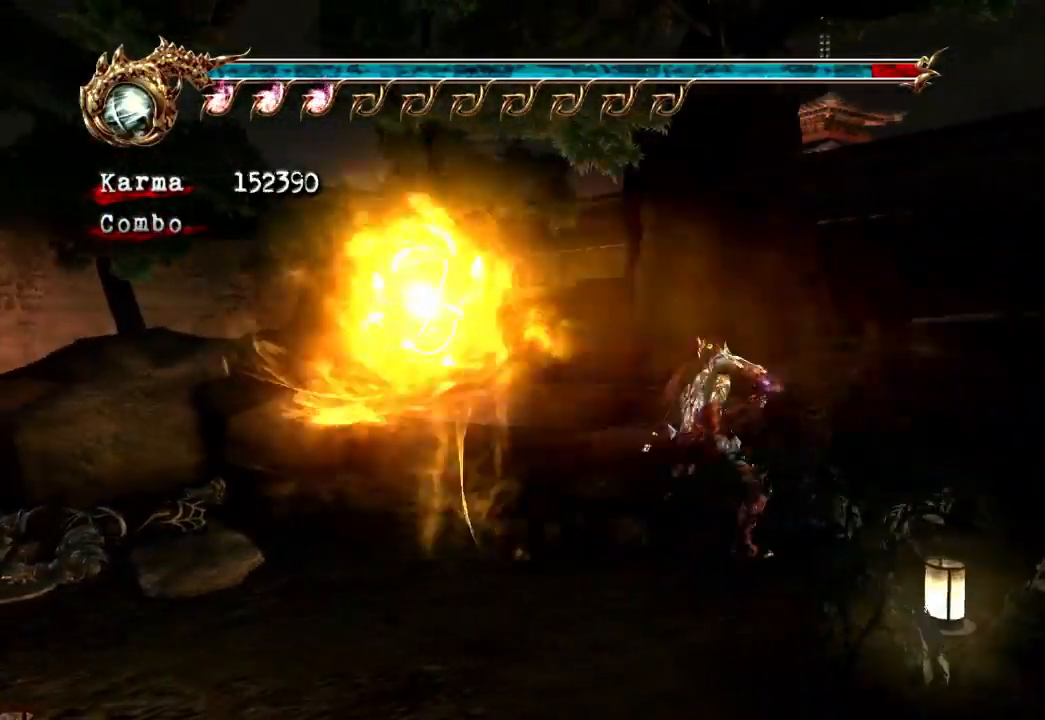
{"dt_ms": 500, "buttons": [], "left_stick": "center", "right_stick": "down-right", "events": [[233, "left_stick", "center"], [500, "right_stick", "down-right"]]}
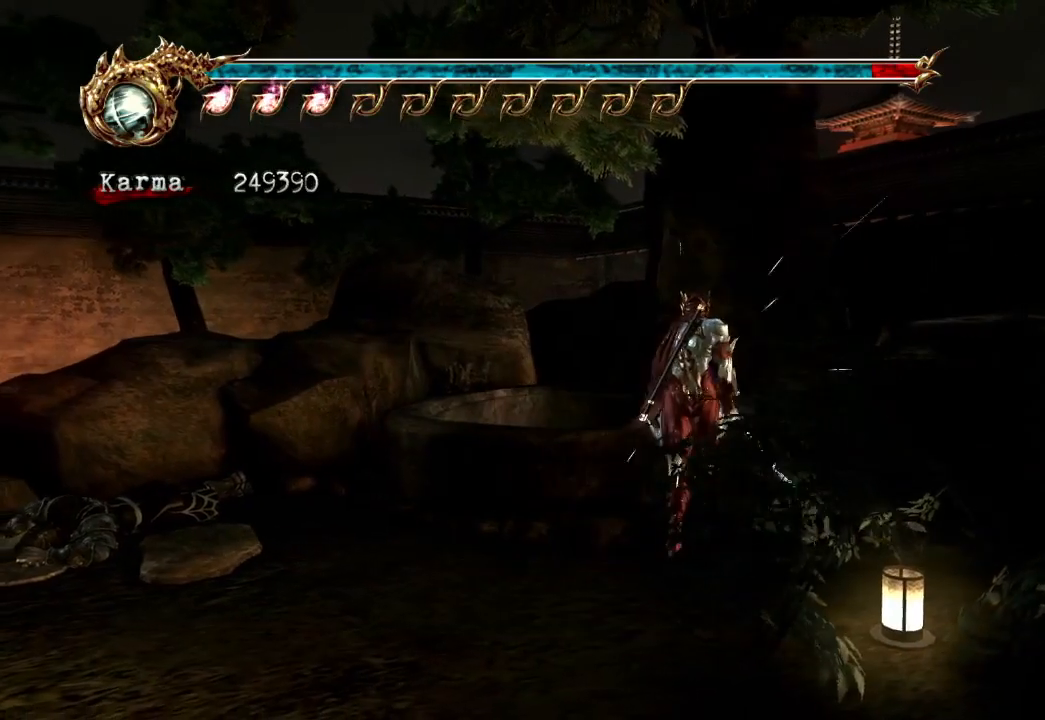
{"dt_ms": 500, "buttons": [], "left_stick": "up", "right_stick": "center", "events": [[100, "right_stick", "center"], [333, "left_stick", "up"]]}
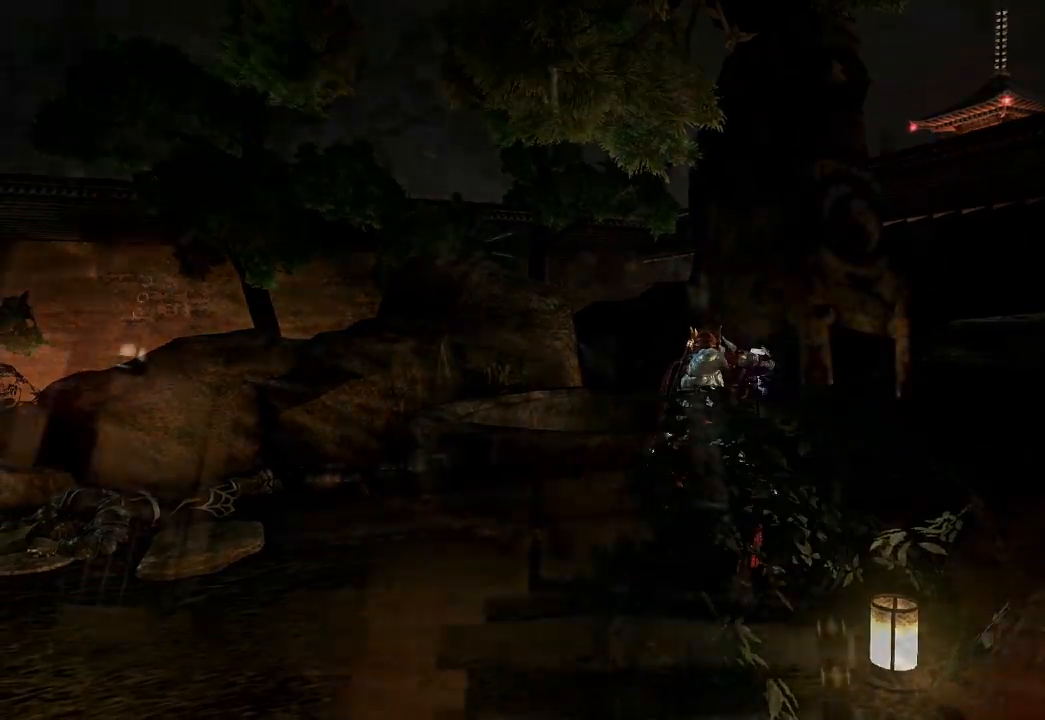
{"dt_ms": 500, "buttons": [], "left_stick": "center", "right_stick": "center", "events": [[17, "left_stick", "center"], [217, "DPAD_LEFT", "down"], [283, "DPAD_LEFT", "up"]]}
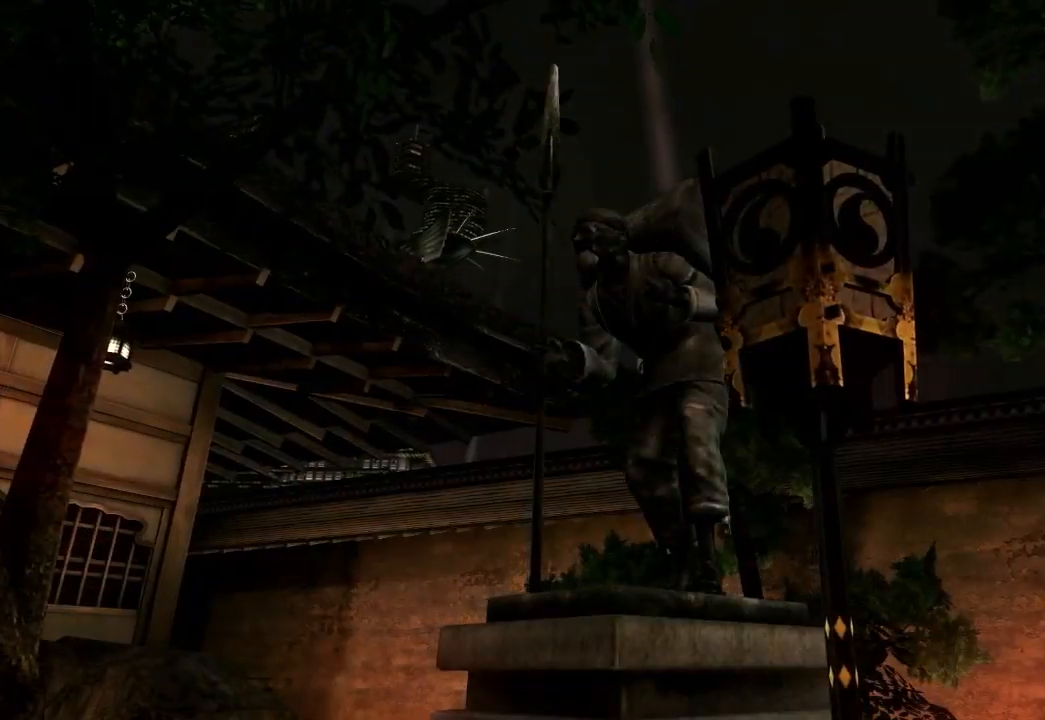
{"dt_ms": 1000, "buttons": [], "left_stick": "center", "right_stick": "center"}
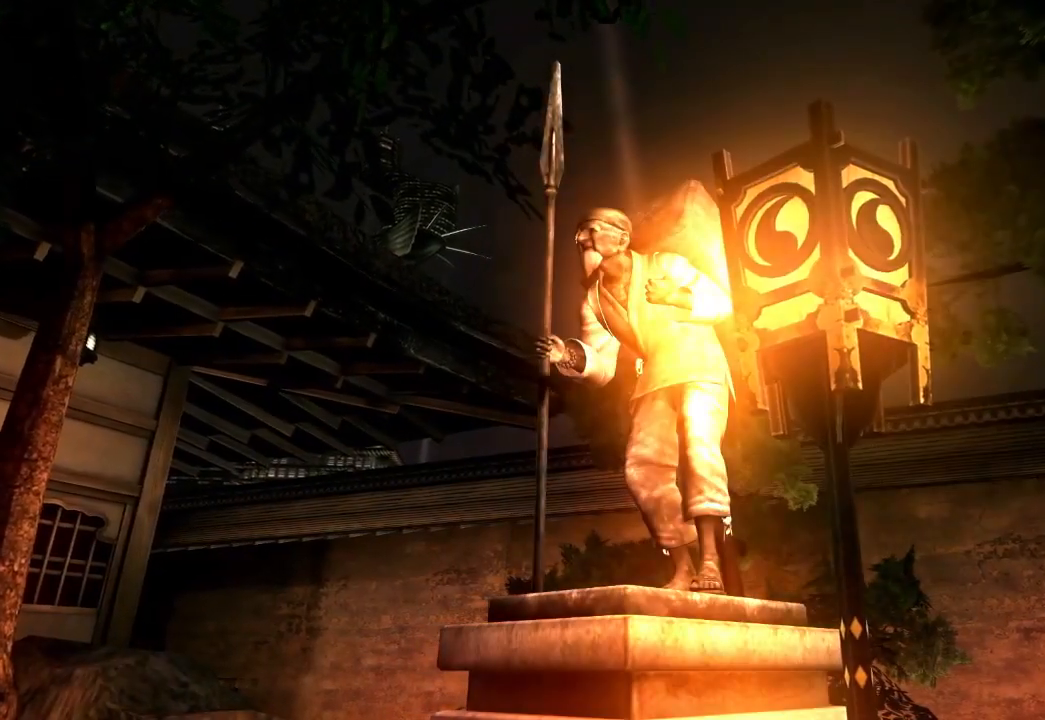
{"dt_ms": 1000, "buttons": [], "left_stick": "center", "right_stick": "center"}
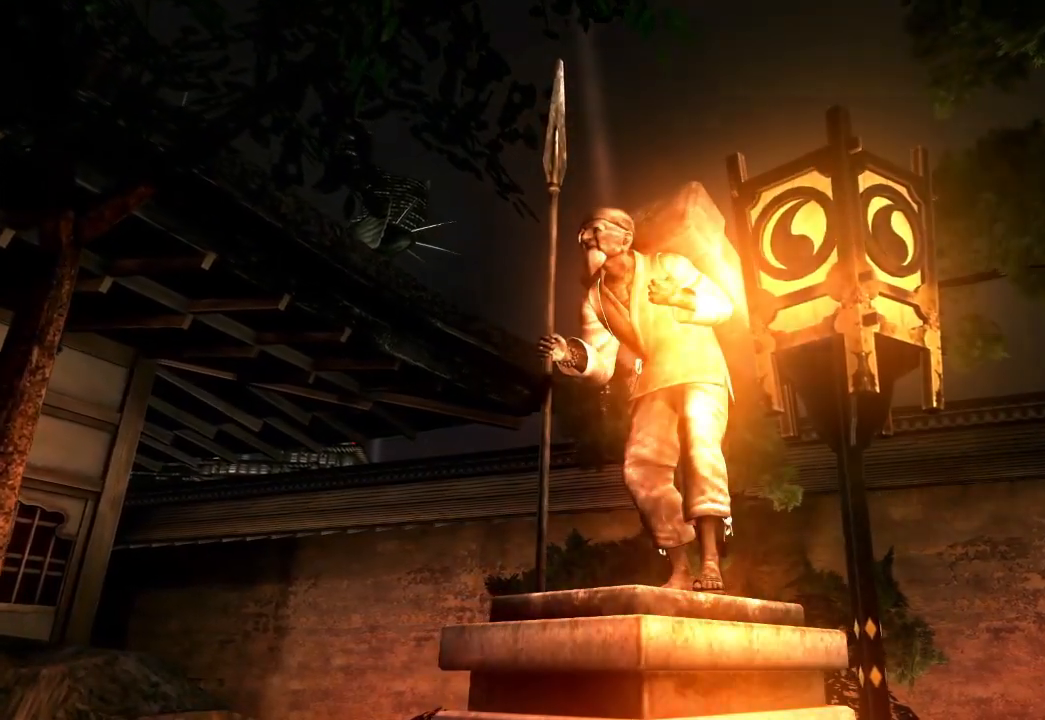
{"dt_ms": 500, "buttons": [], "left_stick": "center", "right_stick": "center", "events": []}
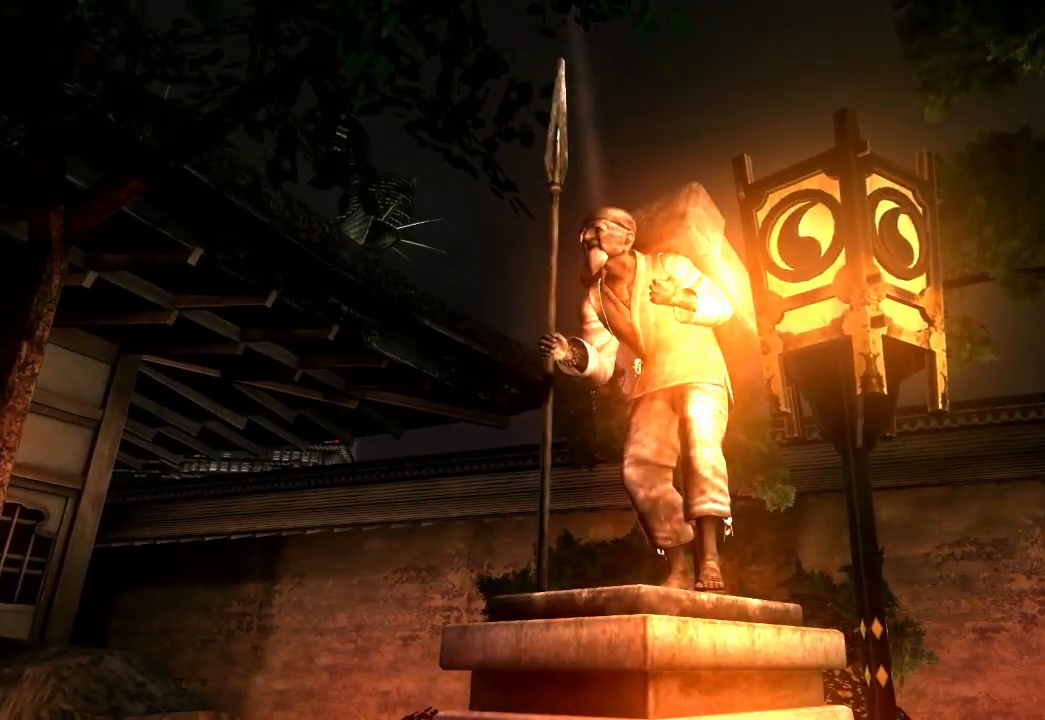
{"dt_ms": 500, "buttons": [], "left_stick": "center", "right_stick": "center", "events": []}
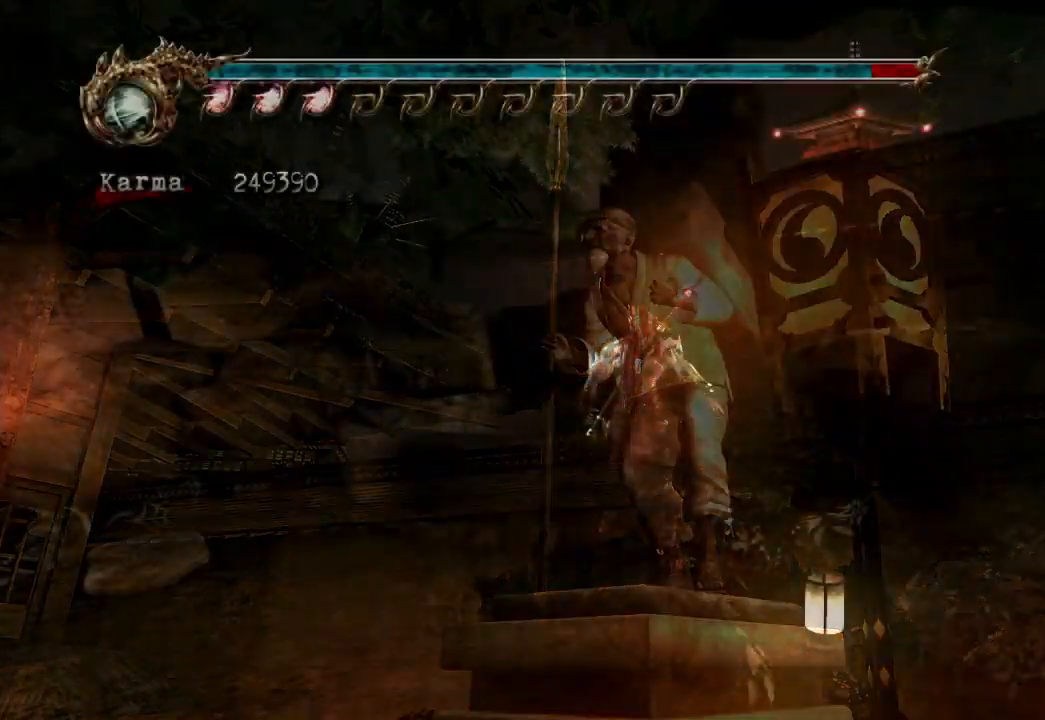
{"dt_ms": 500, "buttons": [], "left_stick": "center", "right_stick": "center", "events": [[17, "A", "down"], [17, "X", "down"], [167, "A", "up"], [167, "X", "up"]]}
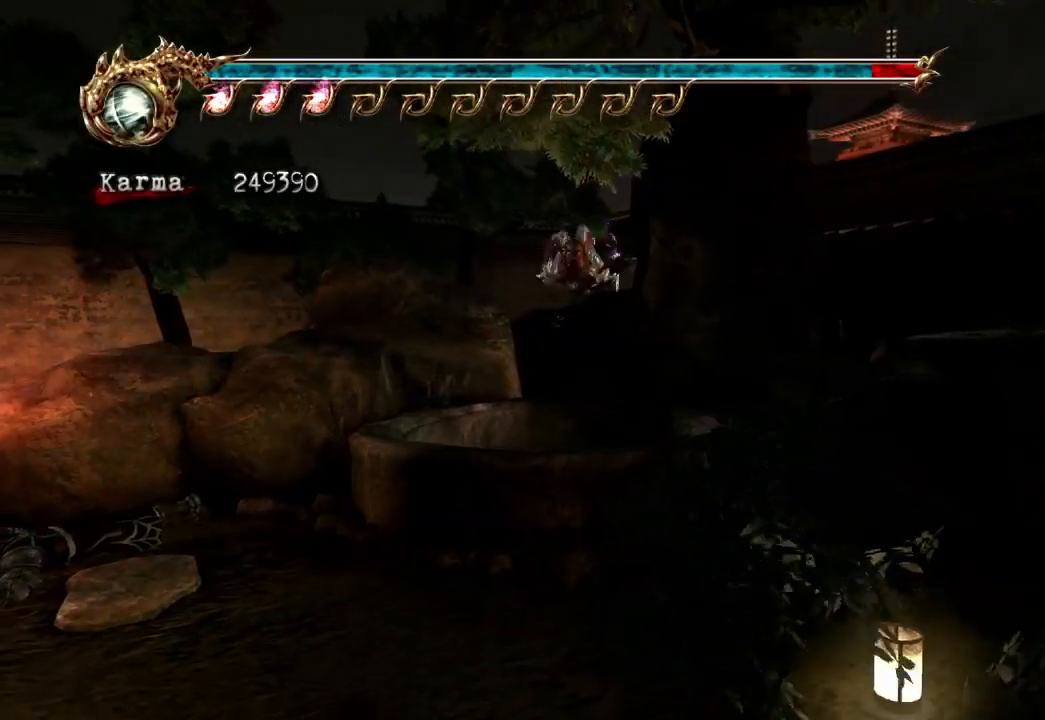
{"dt_ms": 500, "buttons": [], "left_stick": "center", "right_stick": "center", "events": []}
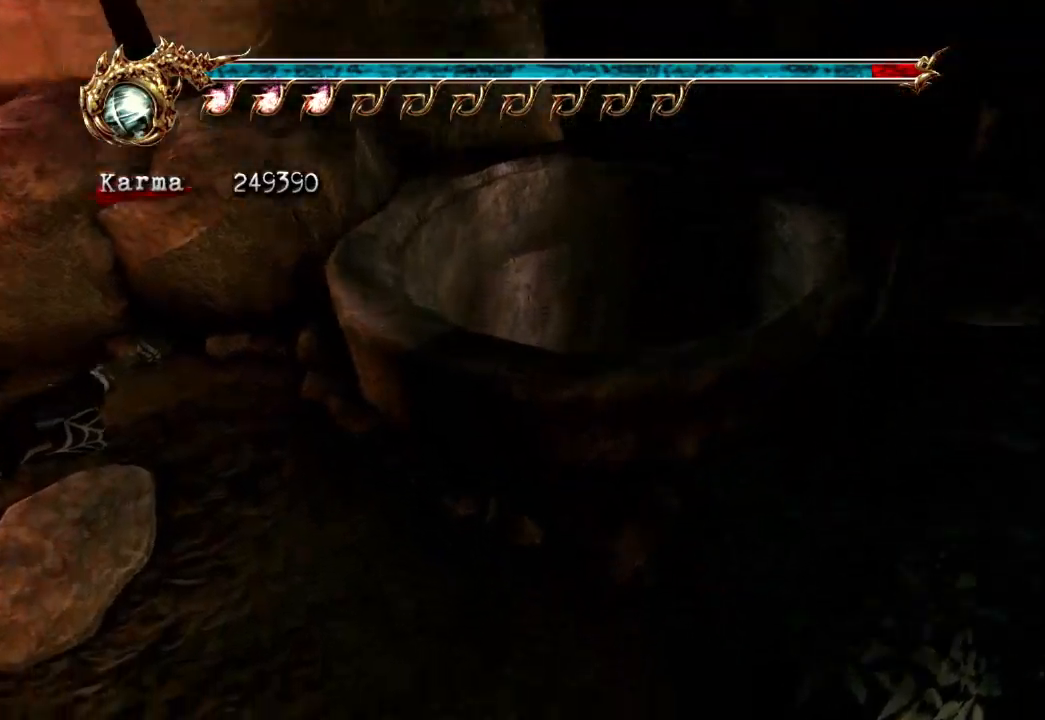
{"dt_ms": 500, "buttons": [], "left_stick": "center", "right_stick": "right", "events": [[100, "right_stick", "right"]]}
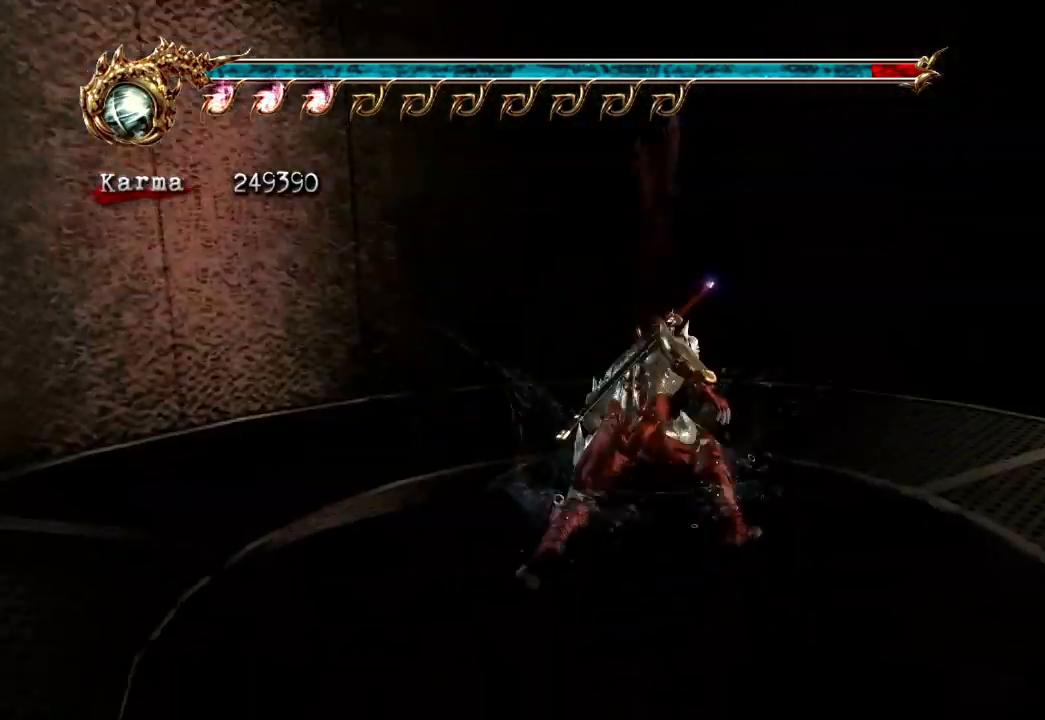
{"dt_ms": 500, "buttons": [], "left_stick": "left", "right_stick": "right", "events": [[117, "right_stick", "center"], [367, "left_stick", "left"], [467, "right_stick", "right"]]}
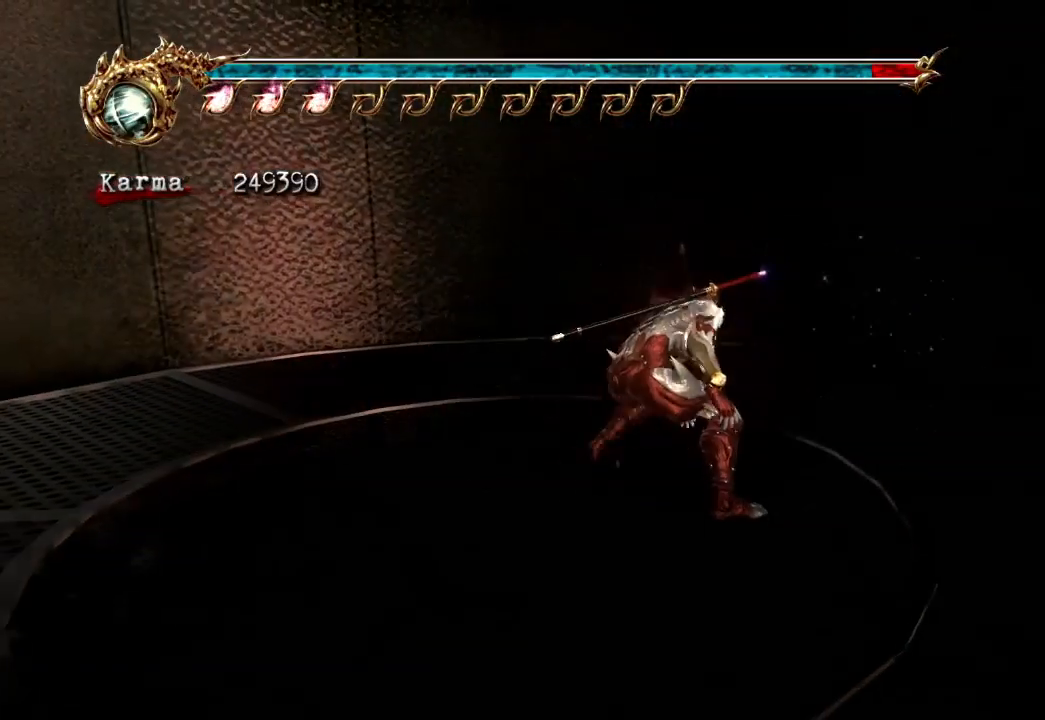
{"dt_ms": 500, "buttons": ["L2"], "left_stick": "up-left", "right_stick": "right", "events": [[350, "L2", "down"], [450, "left_stick", "up-left"]]}
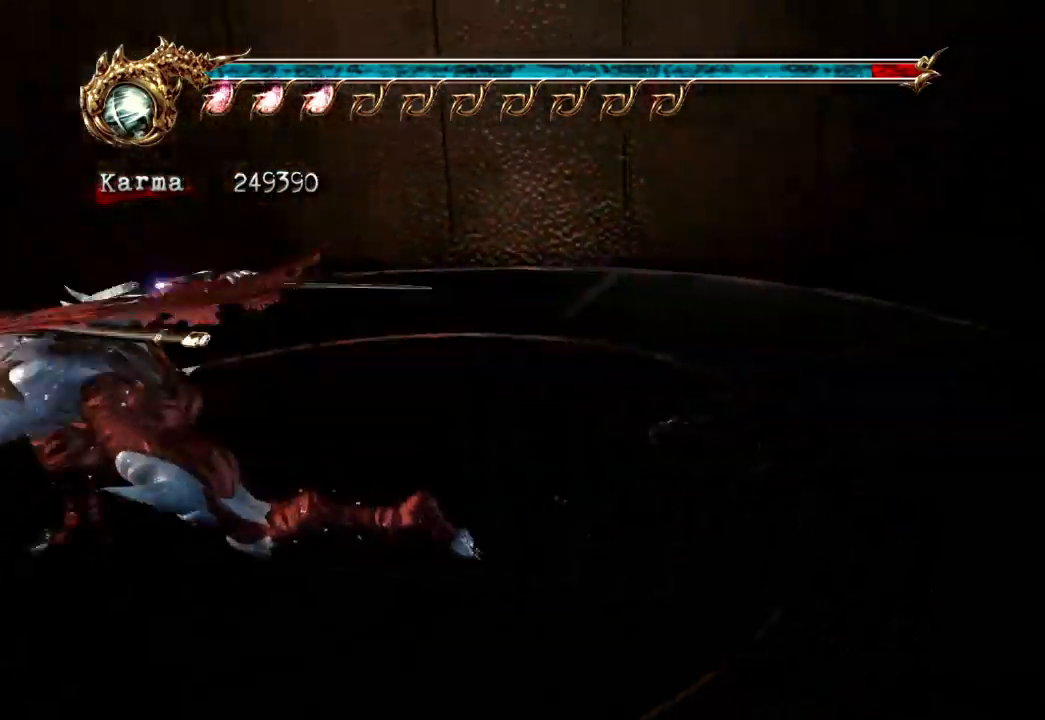
{"dt_ms": 500, "buttons": ["R1"], "left_stick": "up", "right_stick": "center", "events": [[33, "L2", "up"], [167, "left_stick", "up"], [267, "right_stick", "center"], [467, "R1", "down"]]}
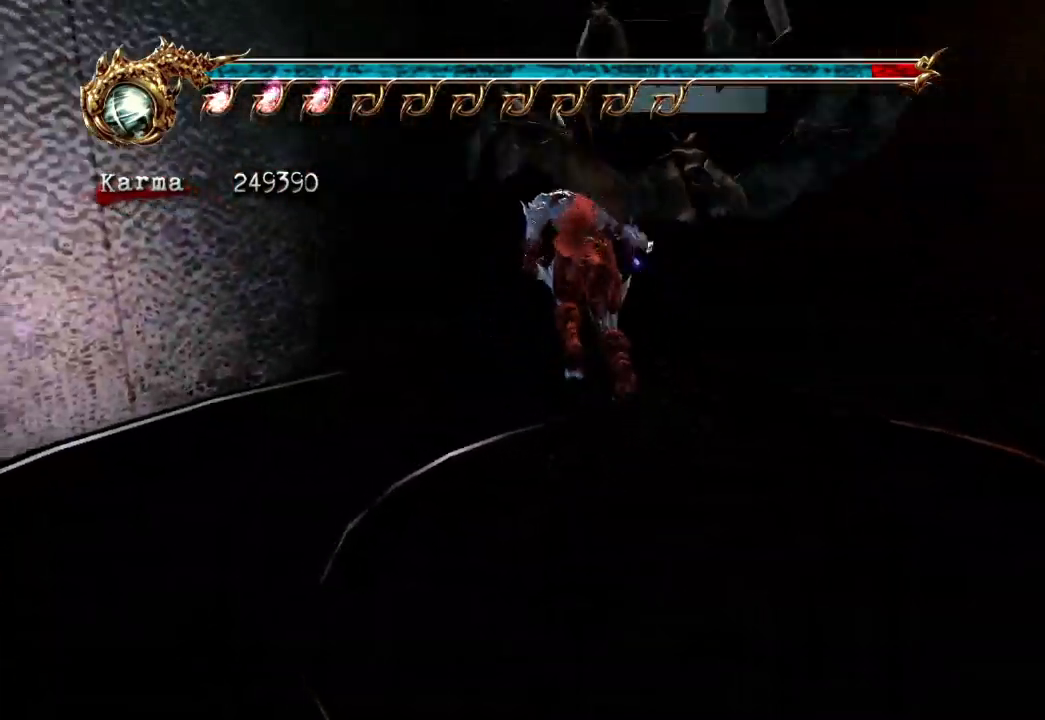
{"dt_ms": 500, "buttons": [], "left_stick": "up", "right_stick": "center", "events": [[50, "R1", "up"], [133, "R1", "down"], [233, "R1", "up"]]}
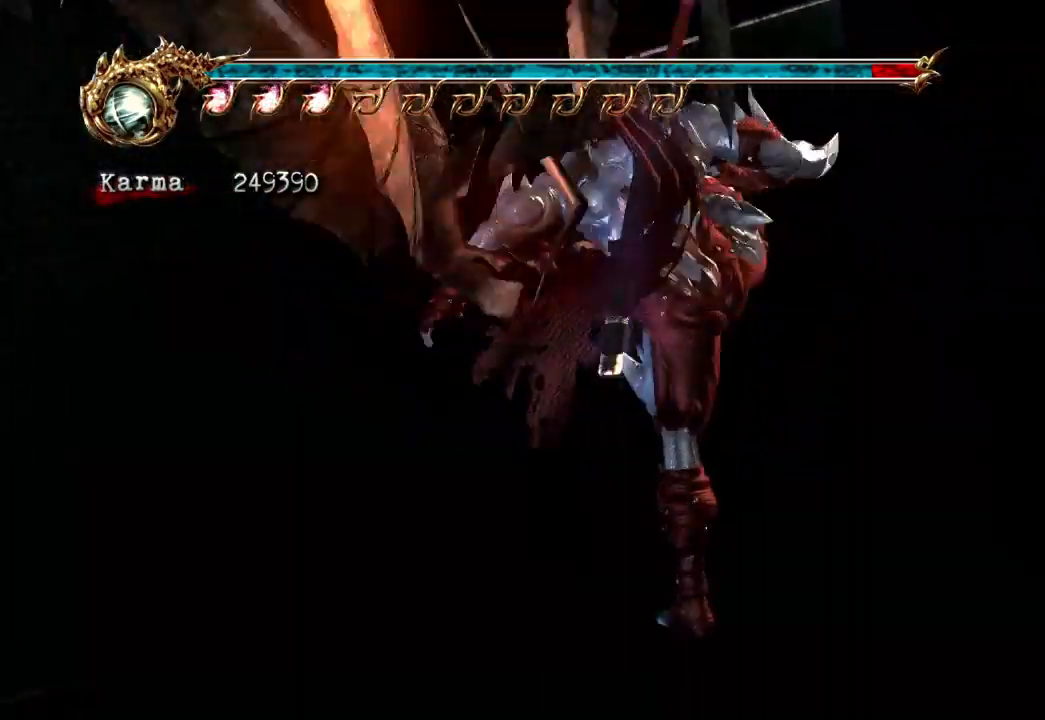
{"dt_ms": 500, "buttons": [], "left_stick": "up", "right_stick": "center", "events": [[33, "left_stick", "center"], [183, "left_stick", "up"], [233, "right_stick", "left"], [350, "right_stick", "center"]]}
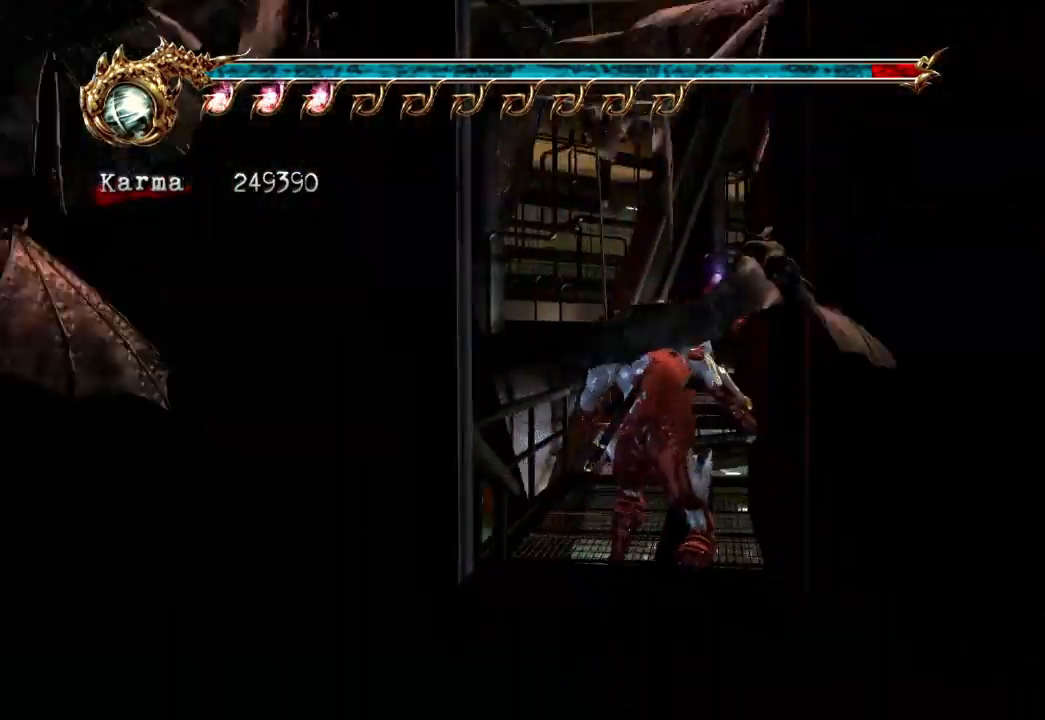
{"dt_ms": 500, "buttons": ["A", "L2"], "left_stick": "up", "right_stick": "center", "events": [[167, "L2", "down"], [333, "A", "down"]]}
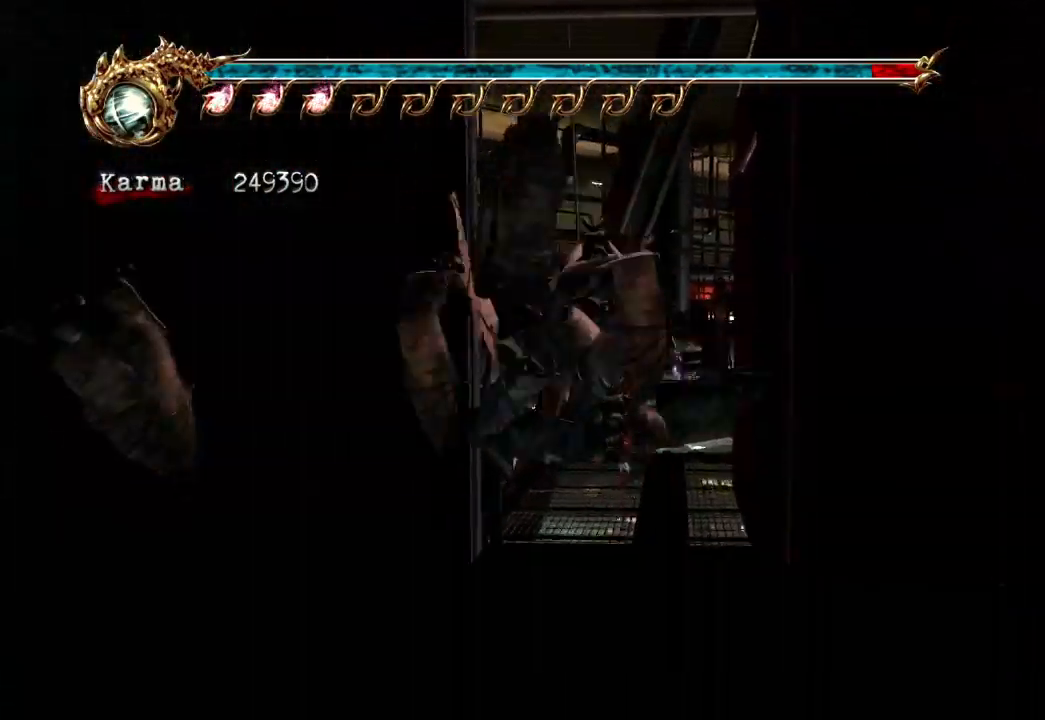
{"dt_ms": 500, "buttons": ["L2"], "left_stick": "up", "right_stick": "center", "events": [[33, "A", "up"], [33, "L2", "up"], [350, "L2", "down"]]}
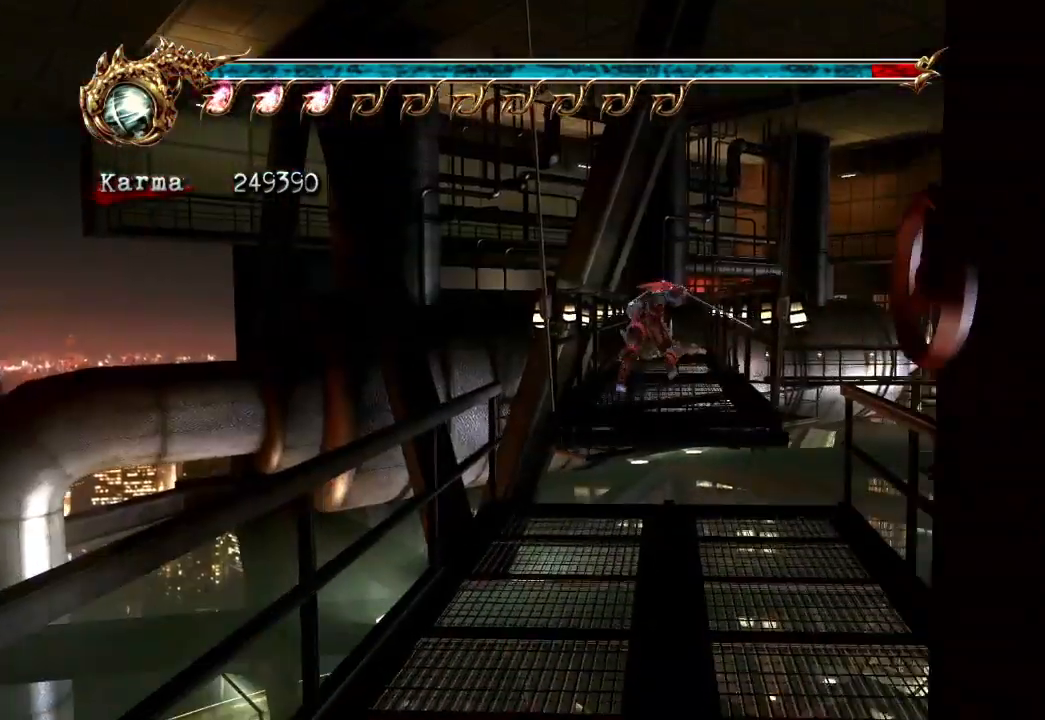
{"dt_ms": 500, "buttons": [], "left_stick": "up", "right_stick": "center", "events": [[67, "A", "down"], [233, "A", "up"], [400, "L2", "up"]]}
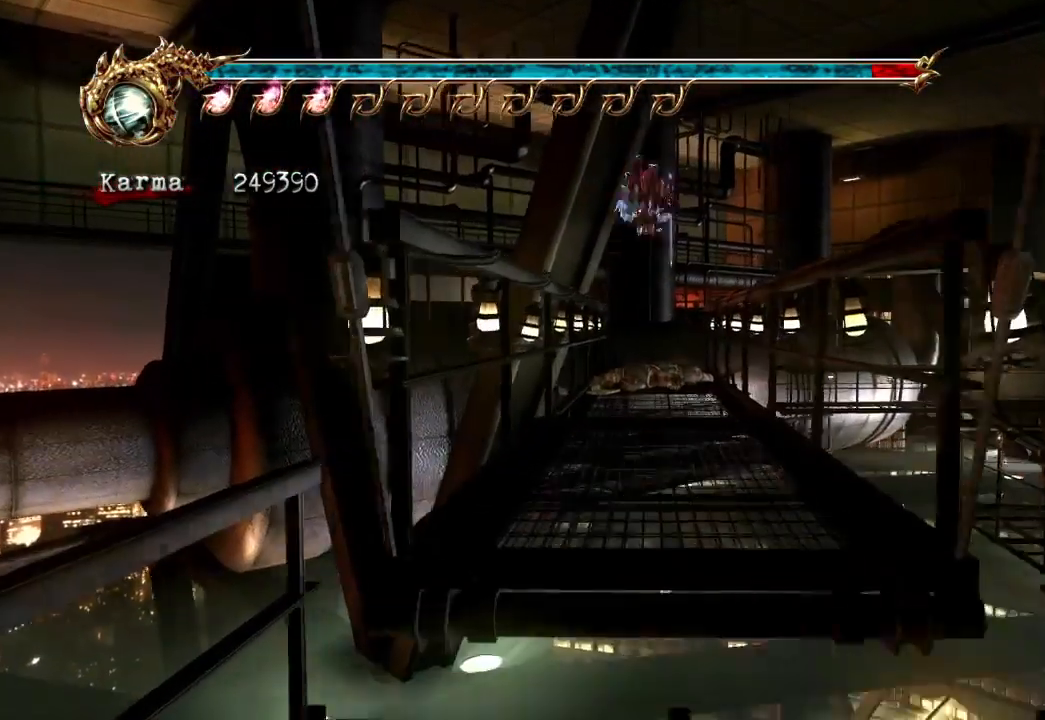
{"dt_ms": 500, "buttons": ["A", "L2"], "left_stick": "up", "right_stick": "center", "events": [[217, "L2", "down"], [300, "A", "down"], [300, "X", "down"], [350, "X", "up"]]}
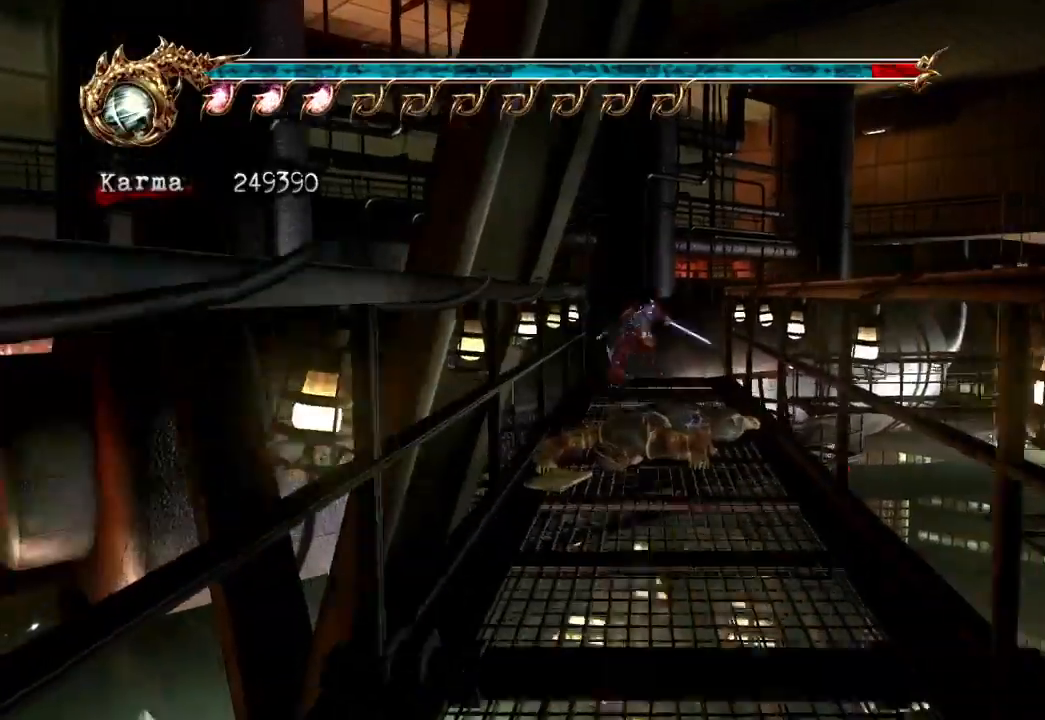
{"dt_ms": 500, "buttons": [], "left_stick": "up", "right_stick": "center"}
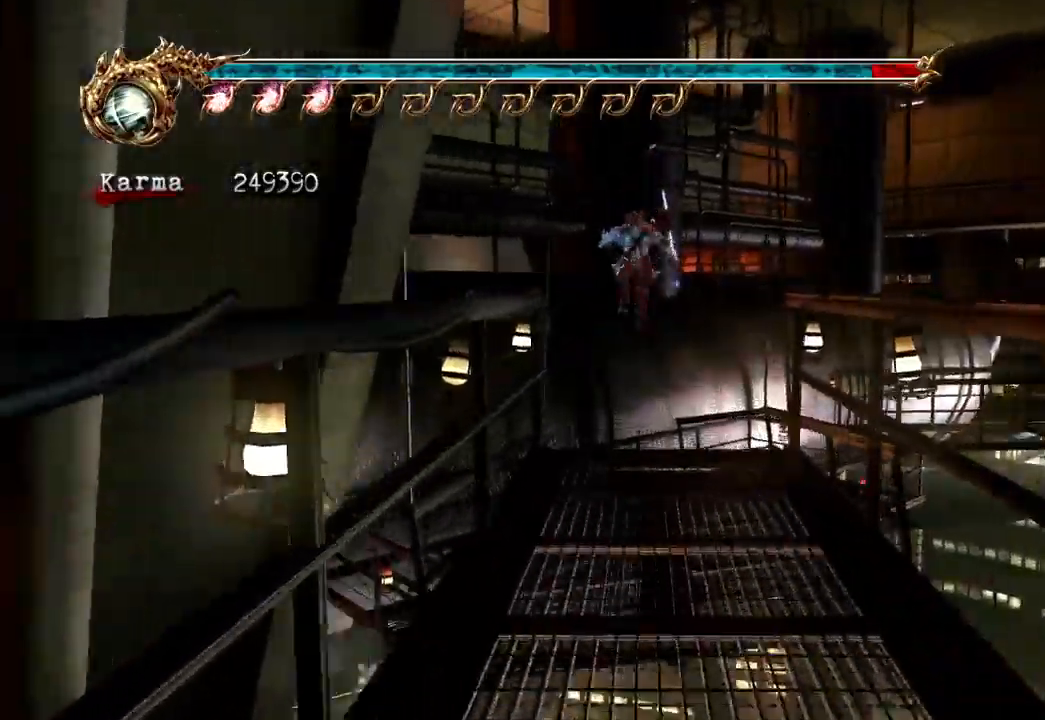
{"dt_ms": 500, "buttons": [], "left_stick": "up", "right_stick": "center", "events": []}
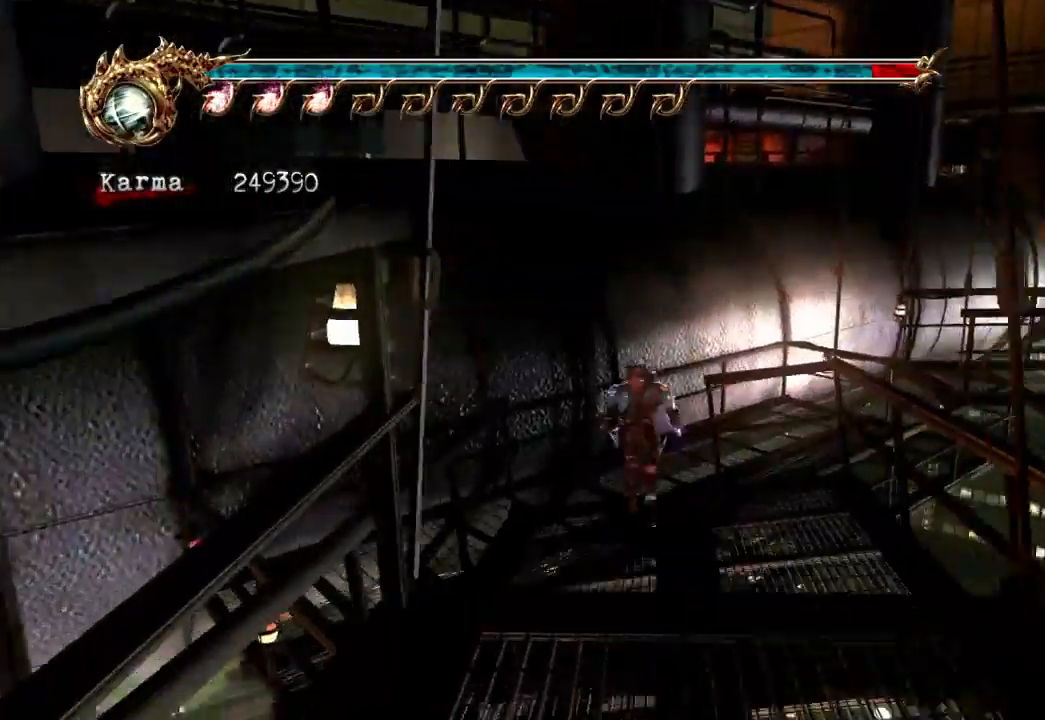
{"dt_ms": 500, "buttons": ["A", "L2"], "left_stick": "up-right", "right_stick": "down-right"}
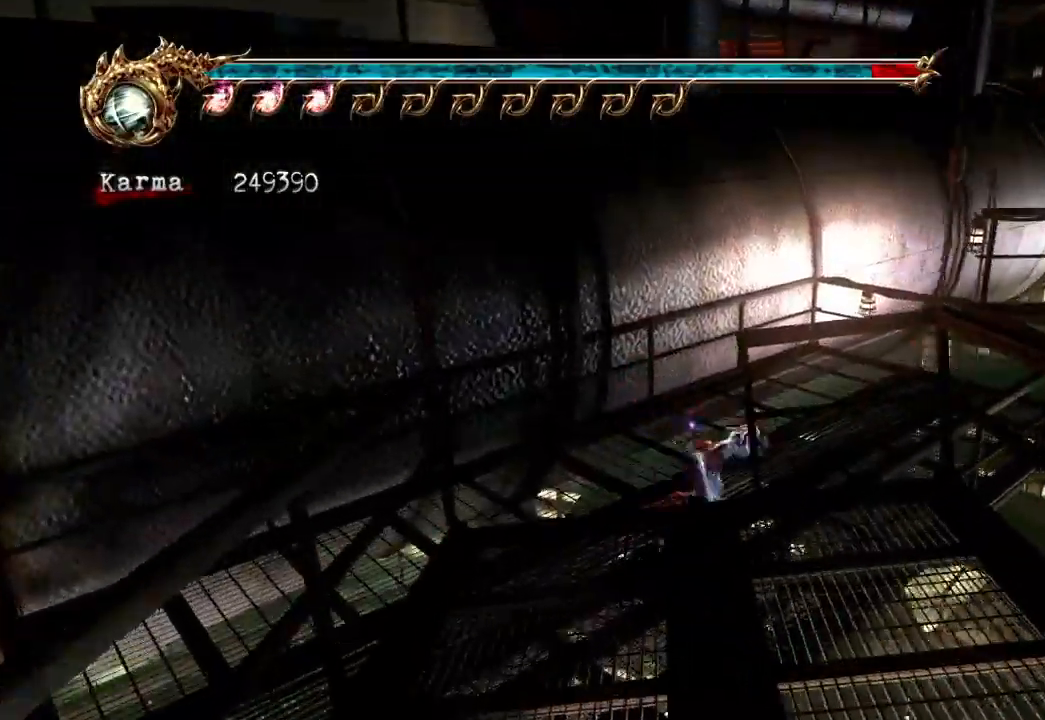
{"dt_ms": 500, "buttons": [], "left_stick": "up-right", "right_stick": "center", "events": [[83, "right_stick", "center"], [433, "L2", "up"], [467, "A", "up"]]}
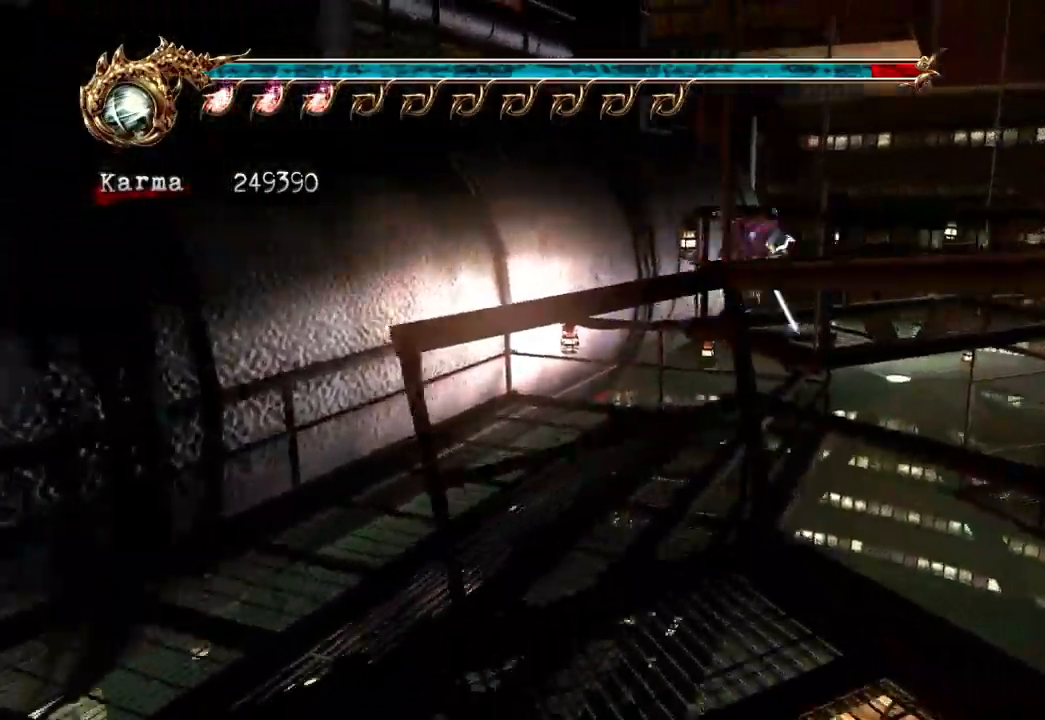
{"dt_ms": 500, "buttons": [], "left_stick": "up", "right_stick": "center", "events": [[83, "L2", "down"], [183, "left_stick", "up"], [333, "L2", "up"]]}